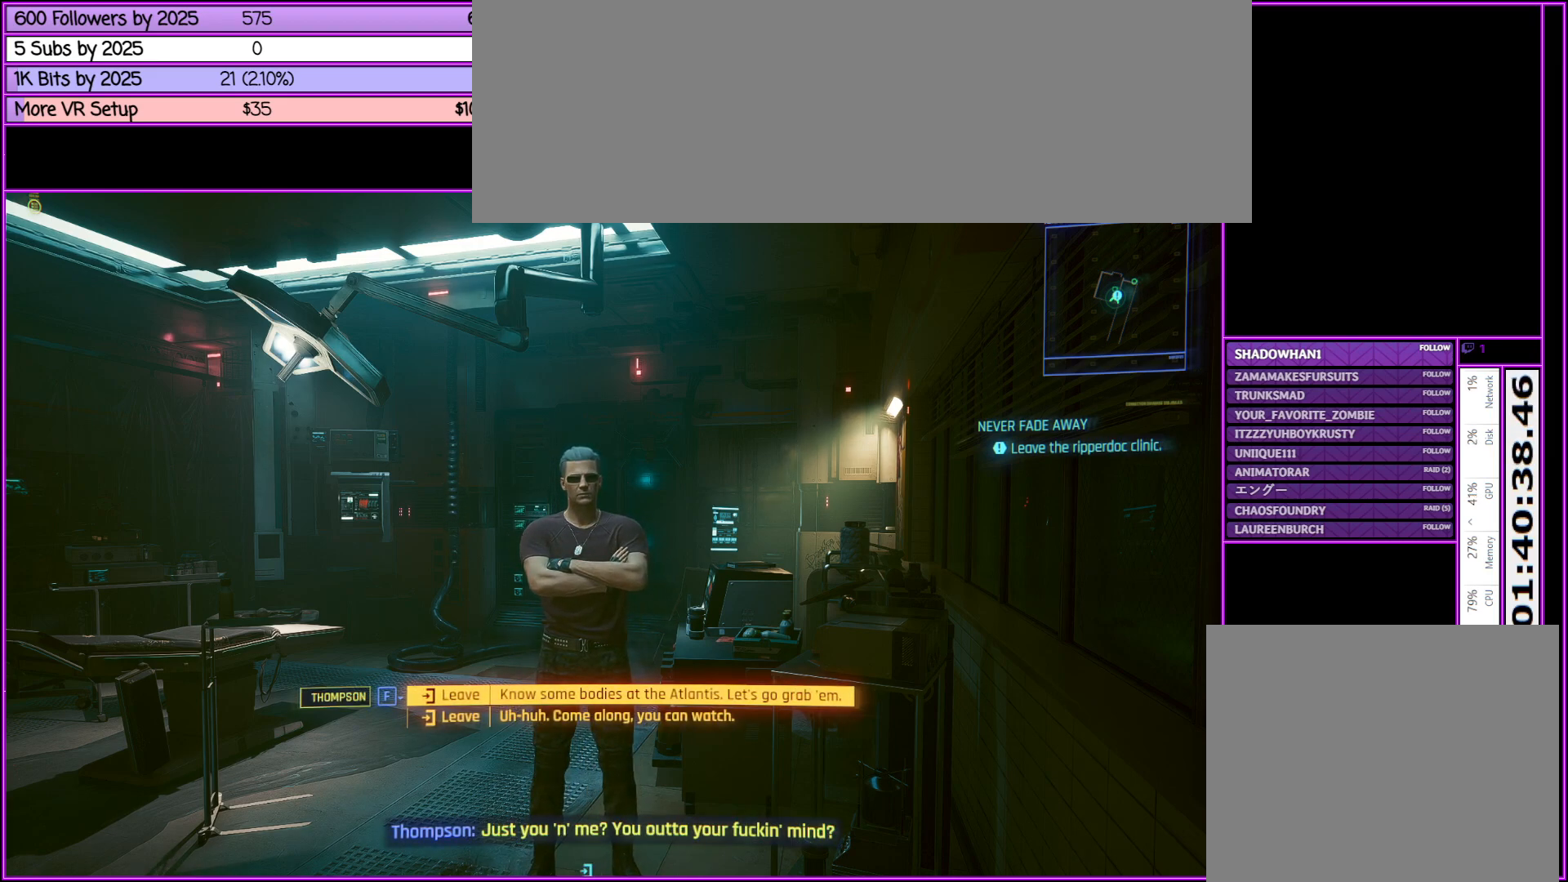
Gameplay with keyboard and mouse; each line is a JSON object with the keys and mouse buttons held at the frame after it. "events" lists presses ("down") and releases ("up") of ".", "/", "0", "1", "2", "3", "4", "5", "6", "7", "8", "9", "a", "alt_l", "alt_r", "b", "backslash", "backspace", "c", "caps_lock", "comma", "ctrl_l", "ctrl_r", "d", "down", "e", "equals", "escape", "f", "f1", "f10", "f11", "f12", "f2", "f3", "f4", "f5", "f6", "f7", "f8", "f9", "g", "h", "i", "j", "k", "l", "lbracket", "left", "m", "minus", "n", "num0", "num1", "num2", "num3", "num4", "num5", "num6", "num7", "num8", "num9", "o", "p", "q", "quote", "r", "rbracket", "return", "right", "s", "semicolon", "shift_l", "shift_r", "space", "super", "t", "tab", "tilde", "u", "up", "v", "w", "x", "y", "z", "mouse_left", "mouse_middle", "mouse_right", "mouse_wheel_up" and "mouse_wheel_down" between this image and that frame as [ms after this image, input, new state], when the widget could be followed in between. "mouse_left", "mouse_middle", "mouse_right", "mouse_wheel_up", "mouse_wheel_down" = the "left", "middle", "right", "wheel_up", "wheel_down" buttons of the "mouse" list. No other keys are recorded. Not read: mouse_move.
{"keys": [], "mouse": [], "events": [[133, "mouse_wheel_down", "down"], [183, "mouse_wheel_down", "up"]]}
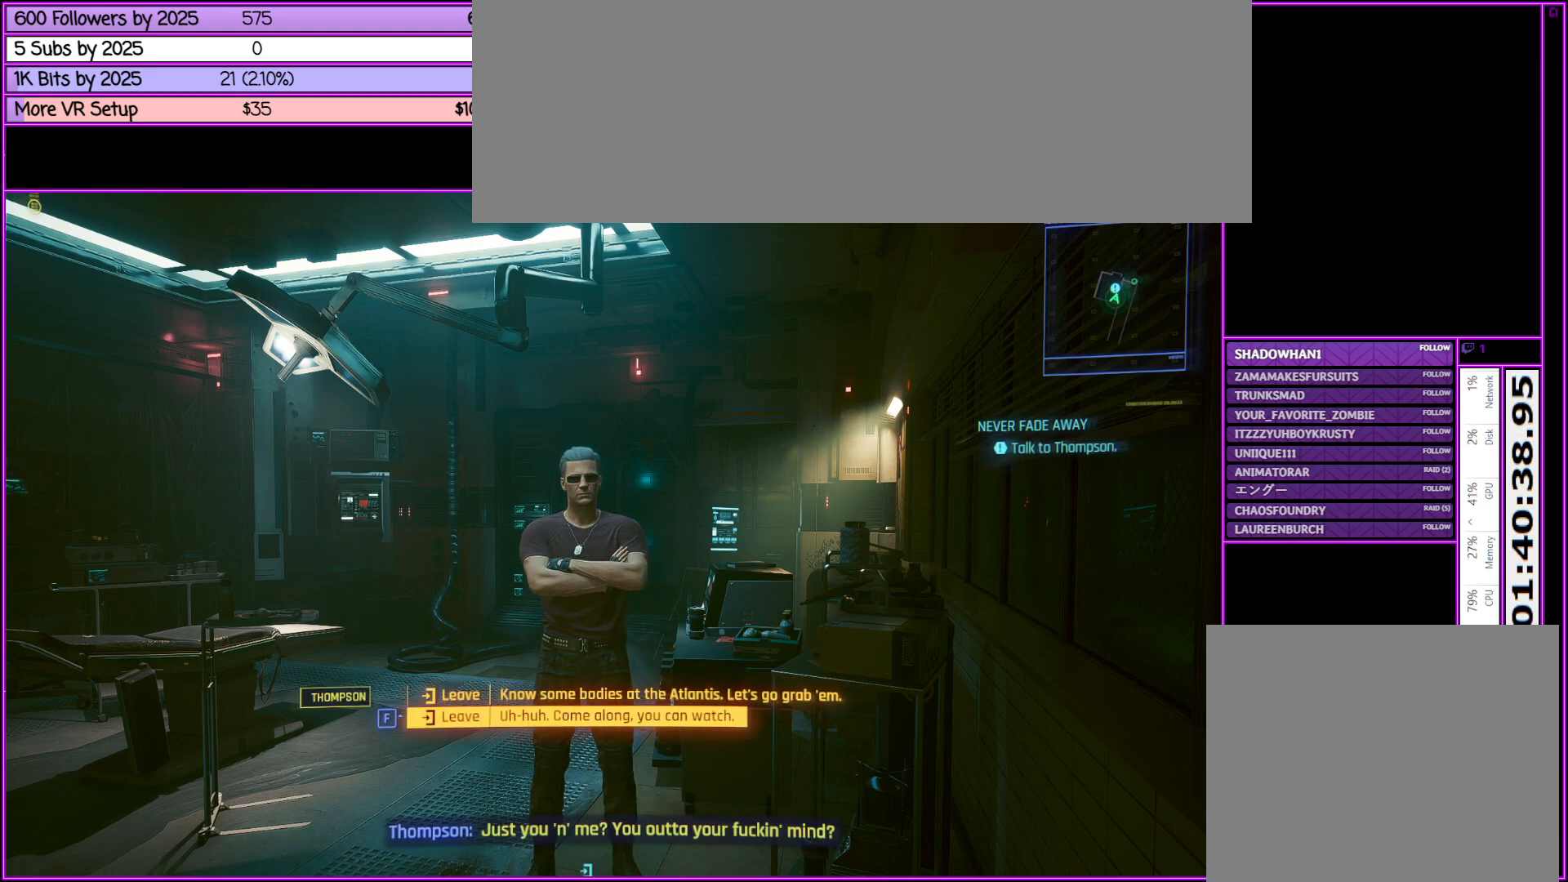
{"keys": [], "mouse": [], "events": []}
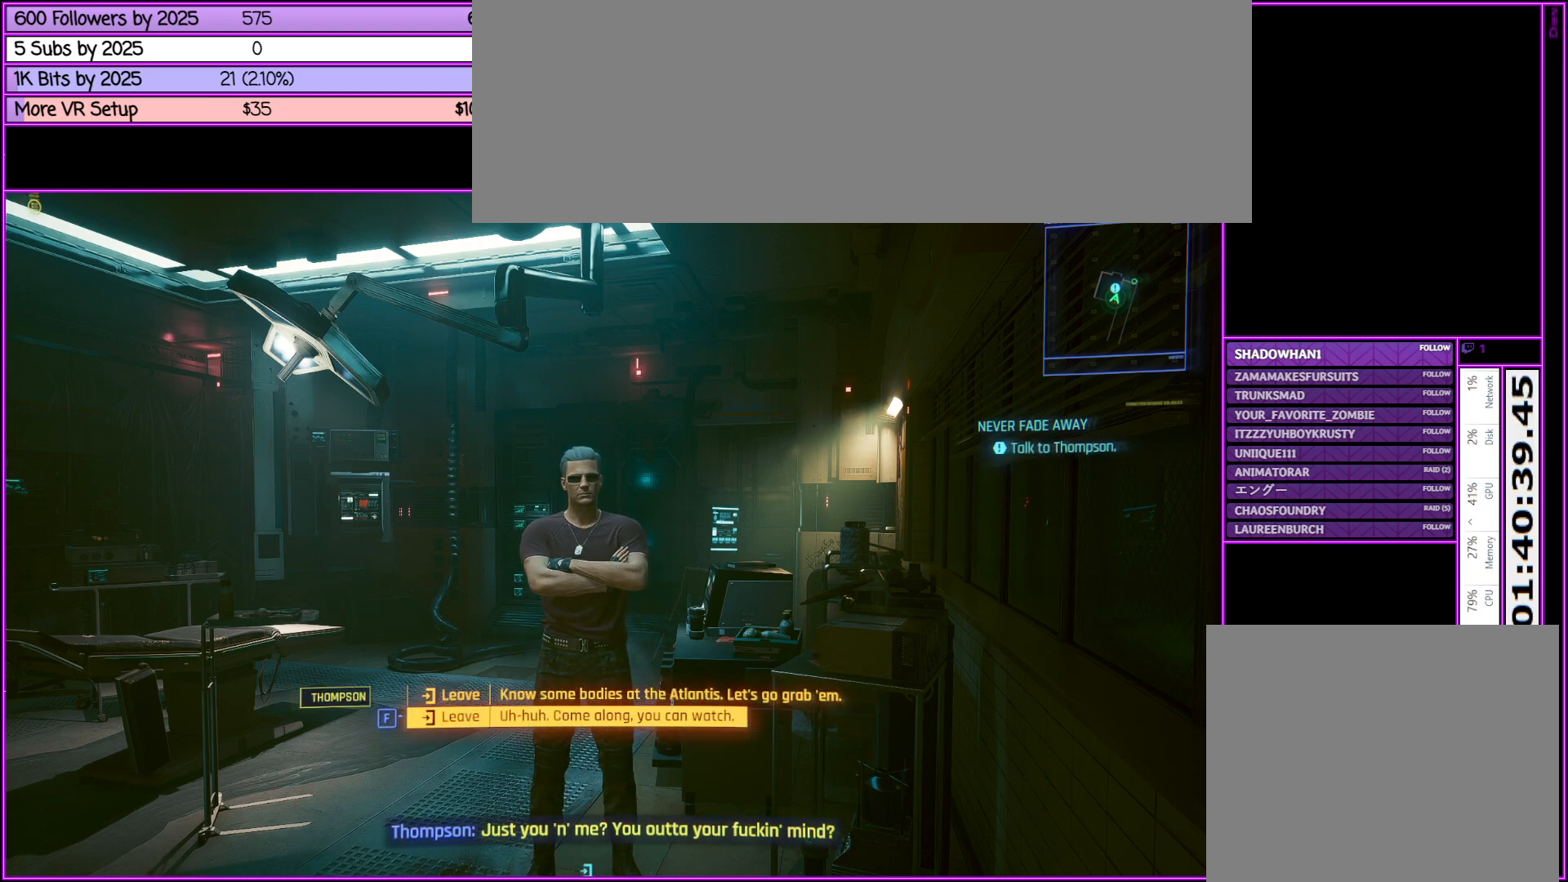
{"keys": [], "mouse": [], "events": [[217, "mouse_wheel_up", "down"], [267, "mouse_wheel_up", "up"]]}
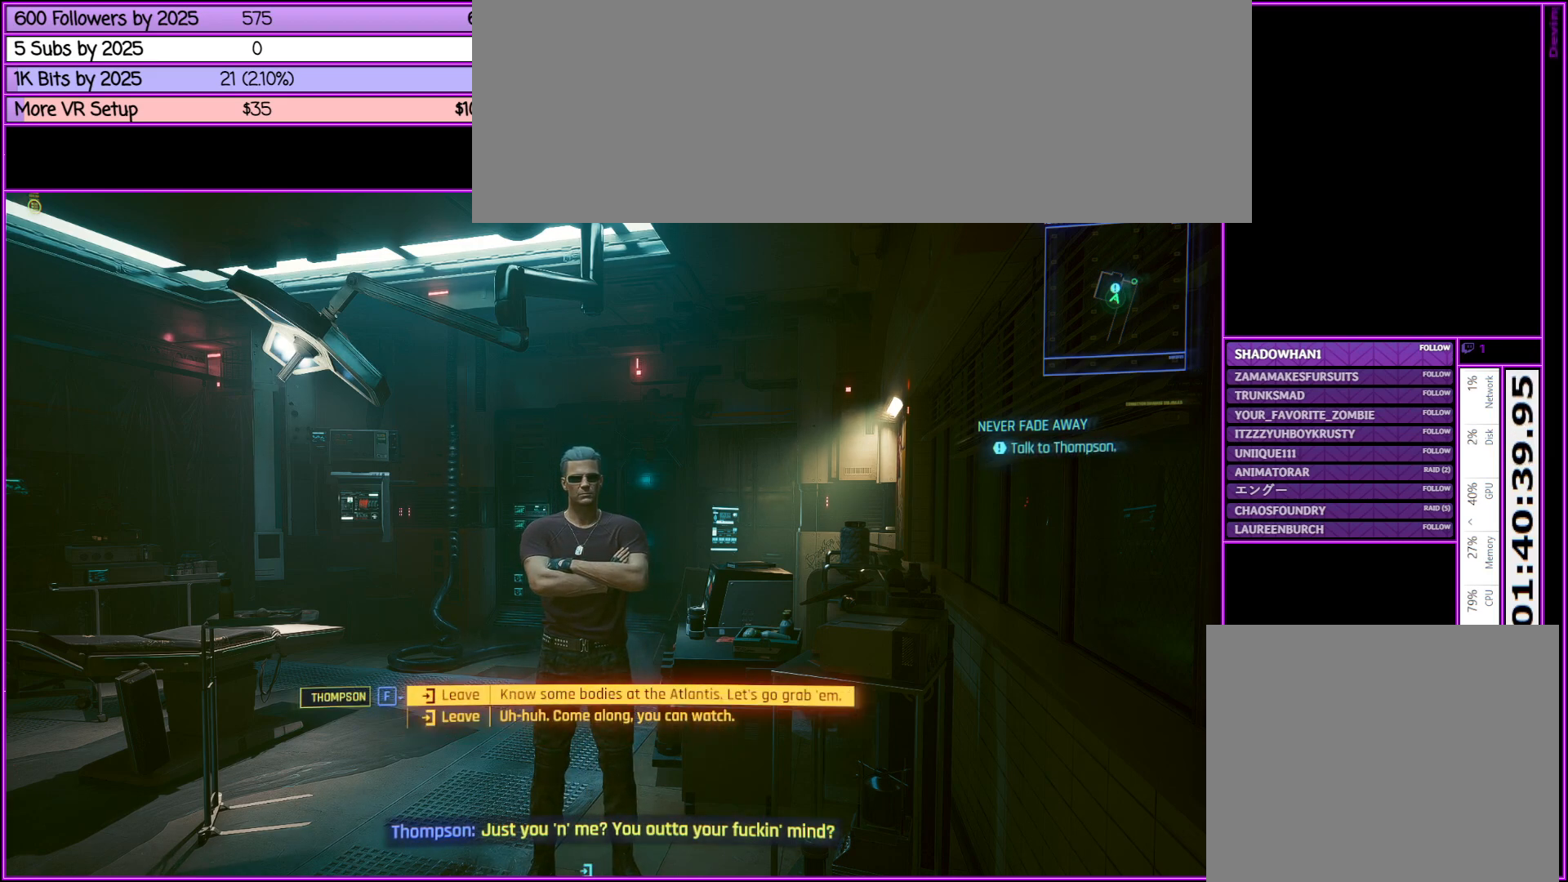
{"keys": [], "mouse": [], "events": []}
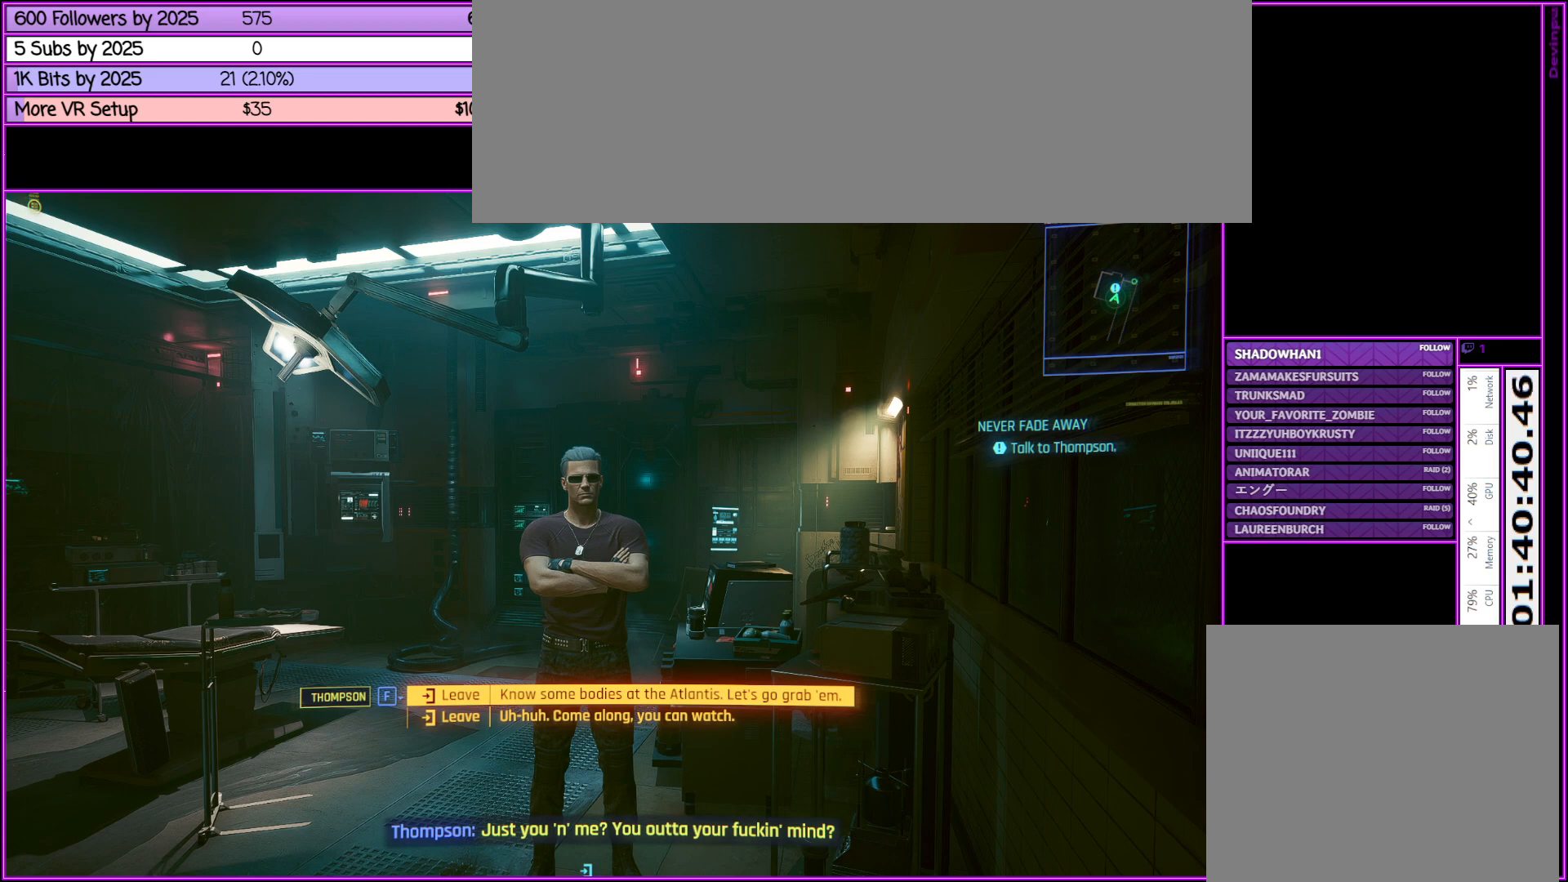
{"keys": [], "mouse": [], "events": []}
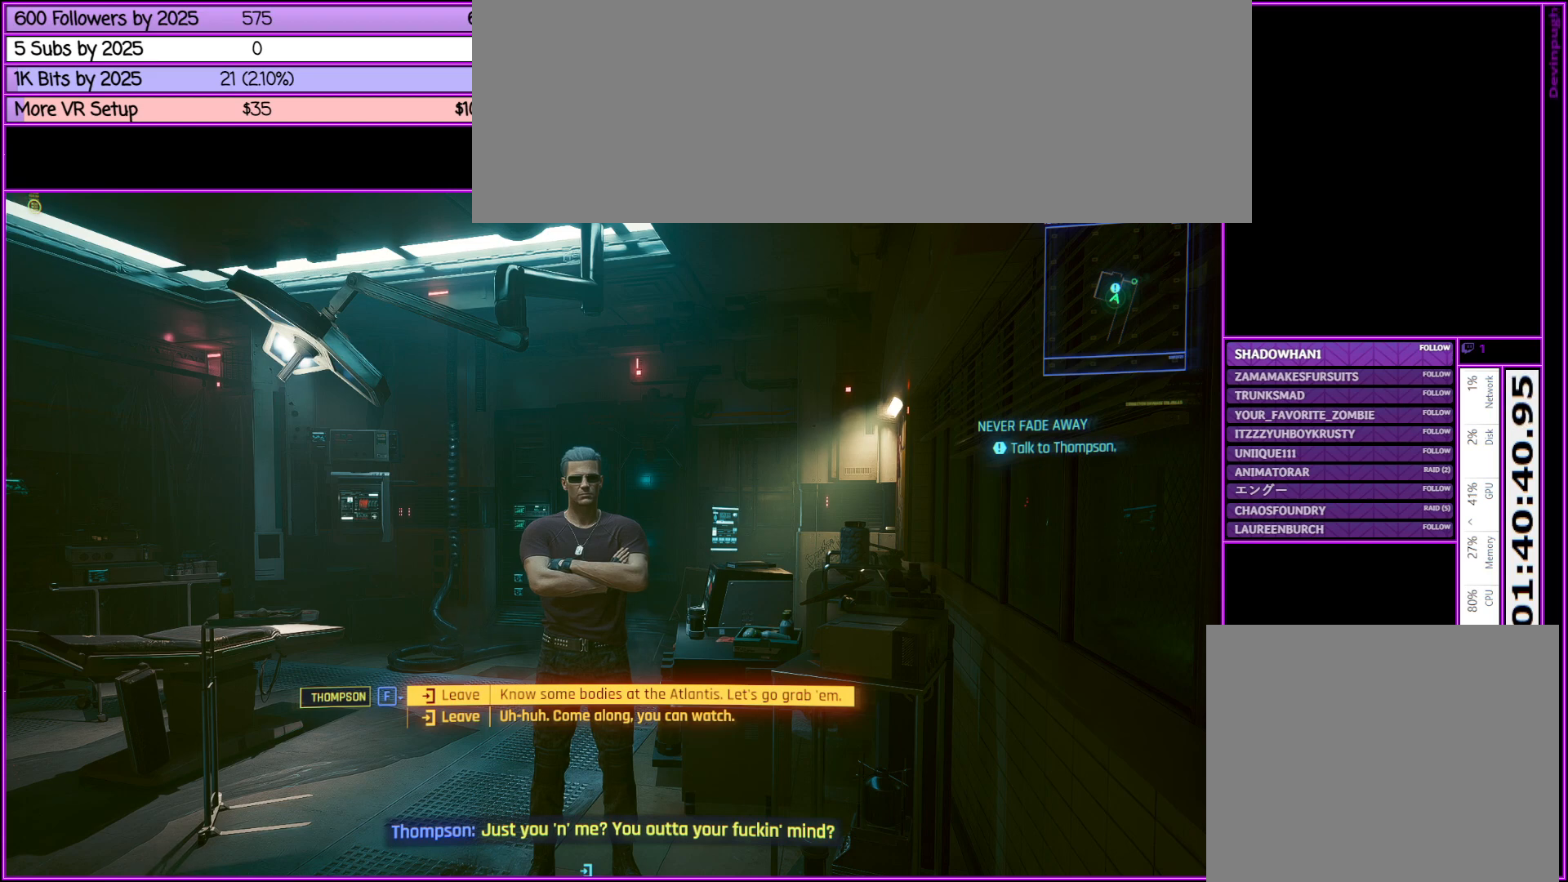
{"keys": [], "mouse": [], "events": []}
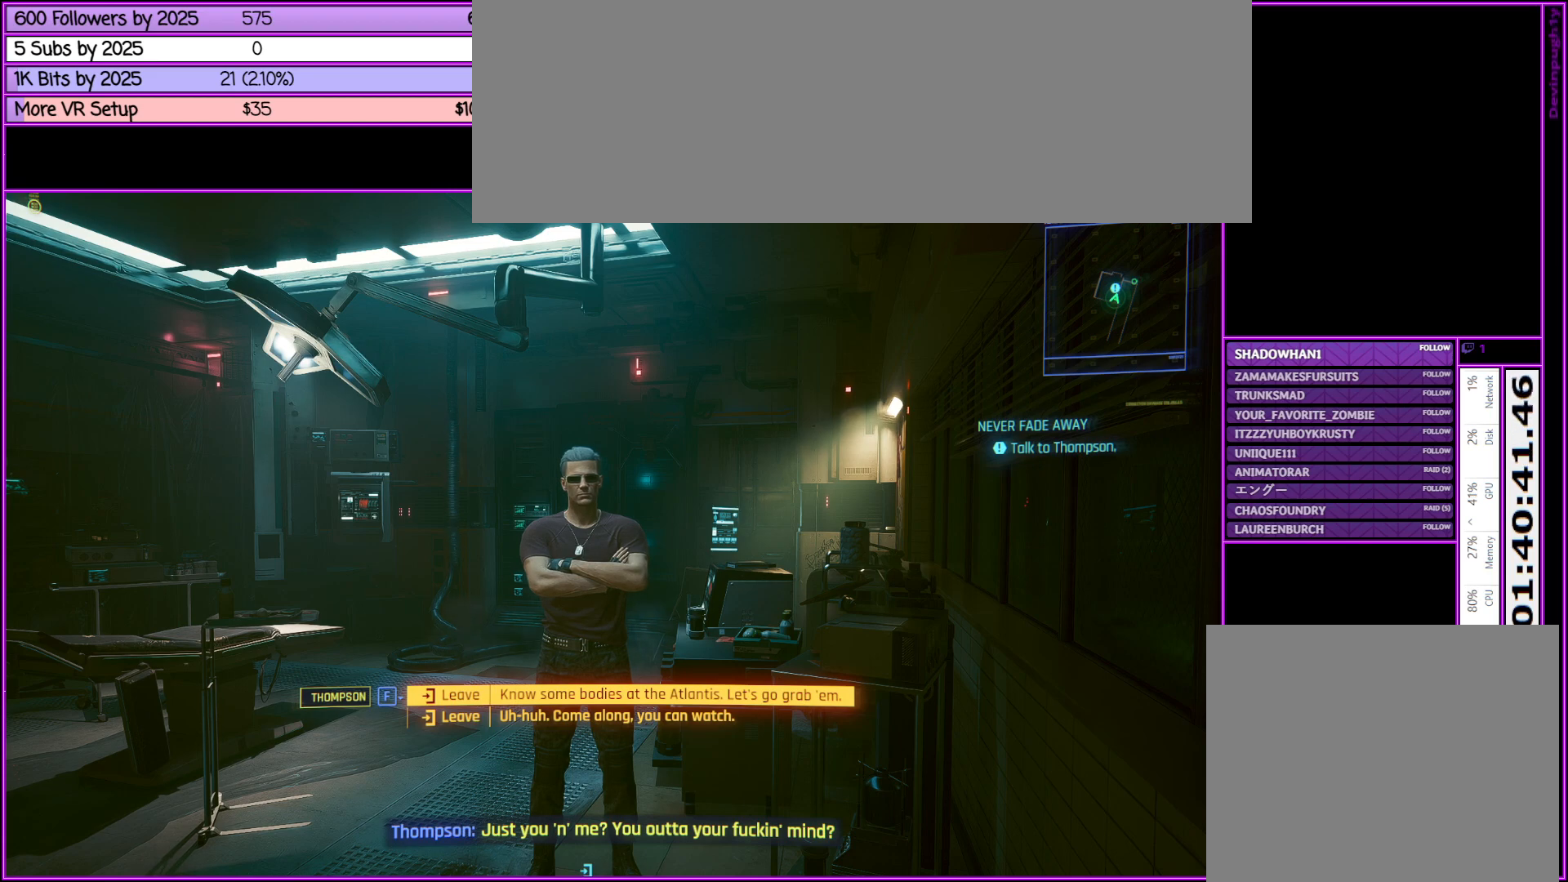
{"keys": [], "mouse": [], "events": []}
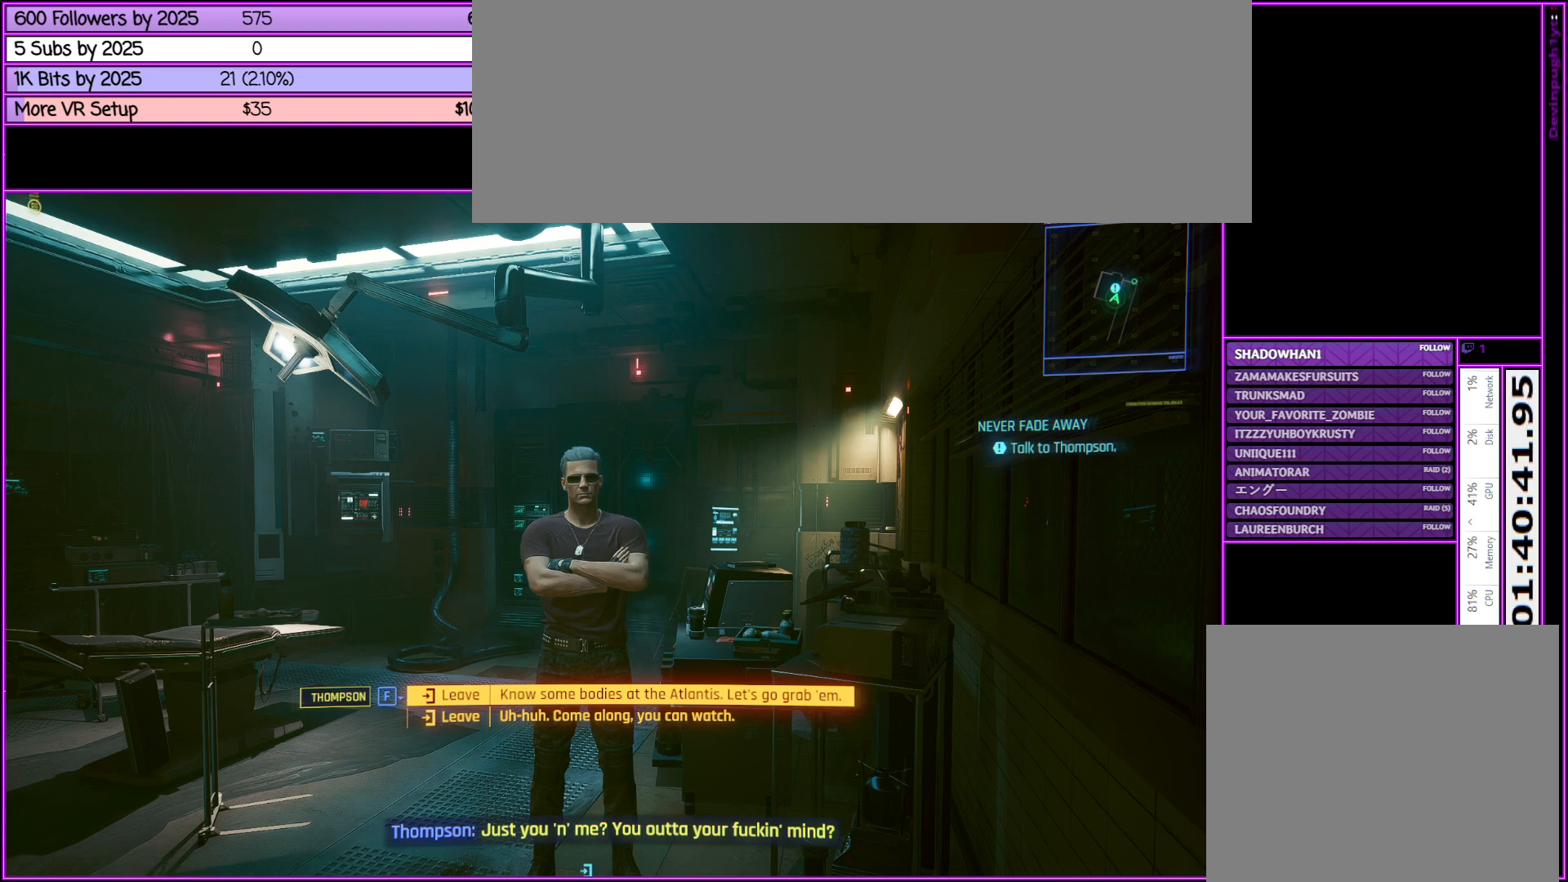
{"keys": [], "mouse": [], "events": []}
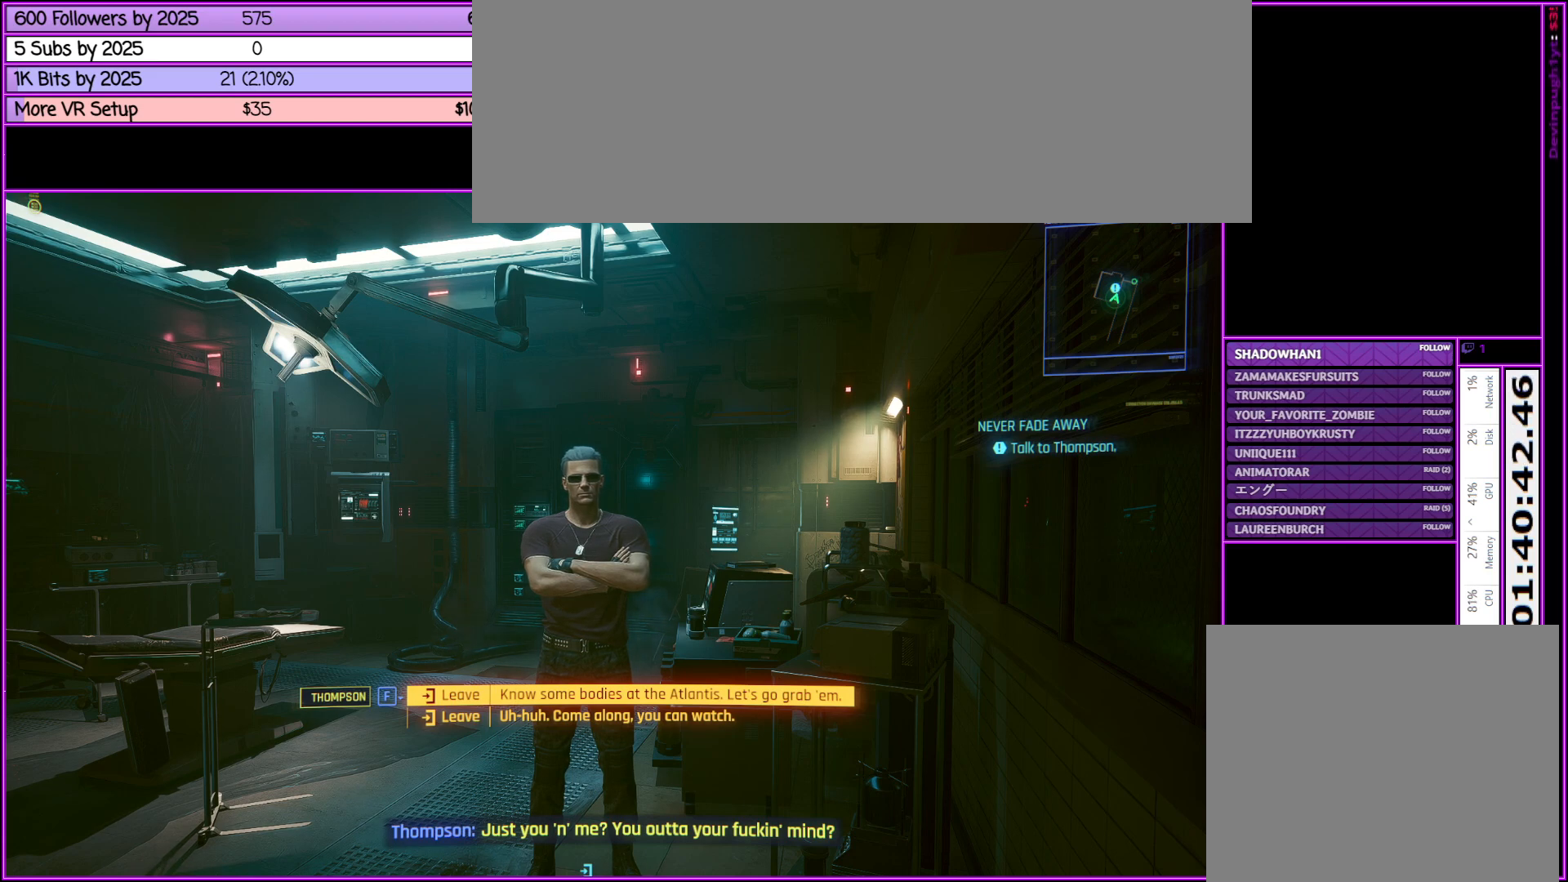
{"keys": [], "mouse": [], "events": []}
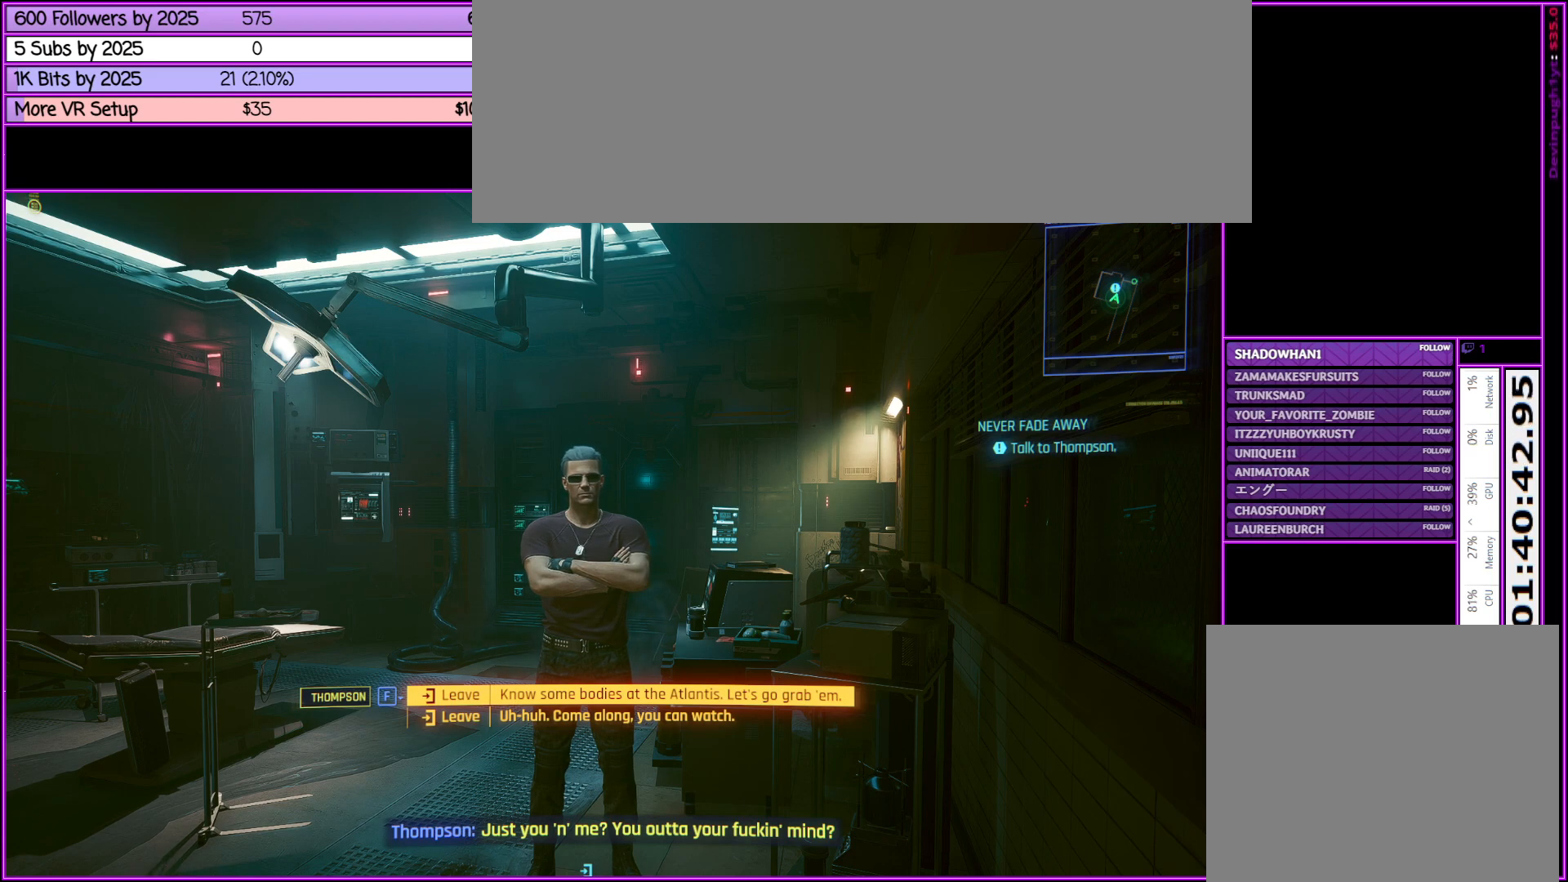
{"keys": [], "mouse": [], "events": []}
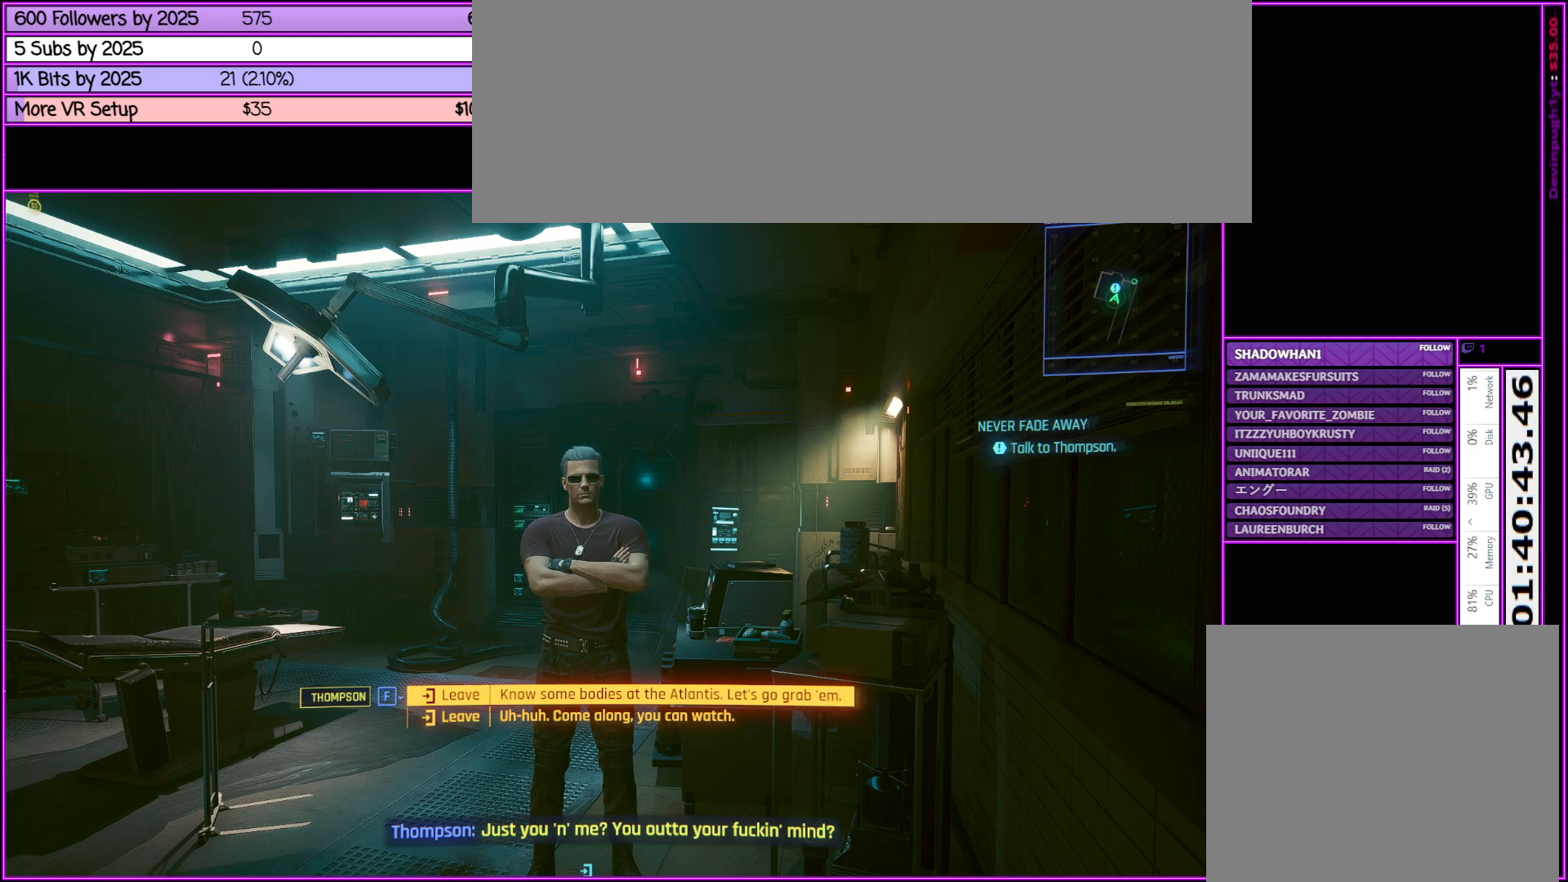
{"keys": [], "mouse": [], "events": []}
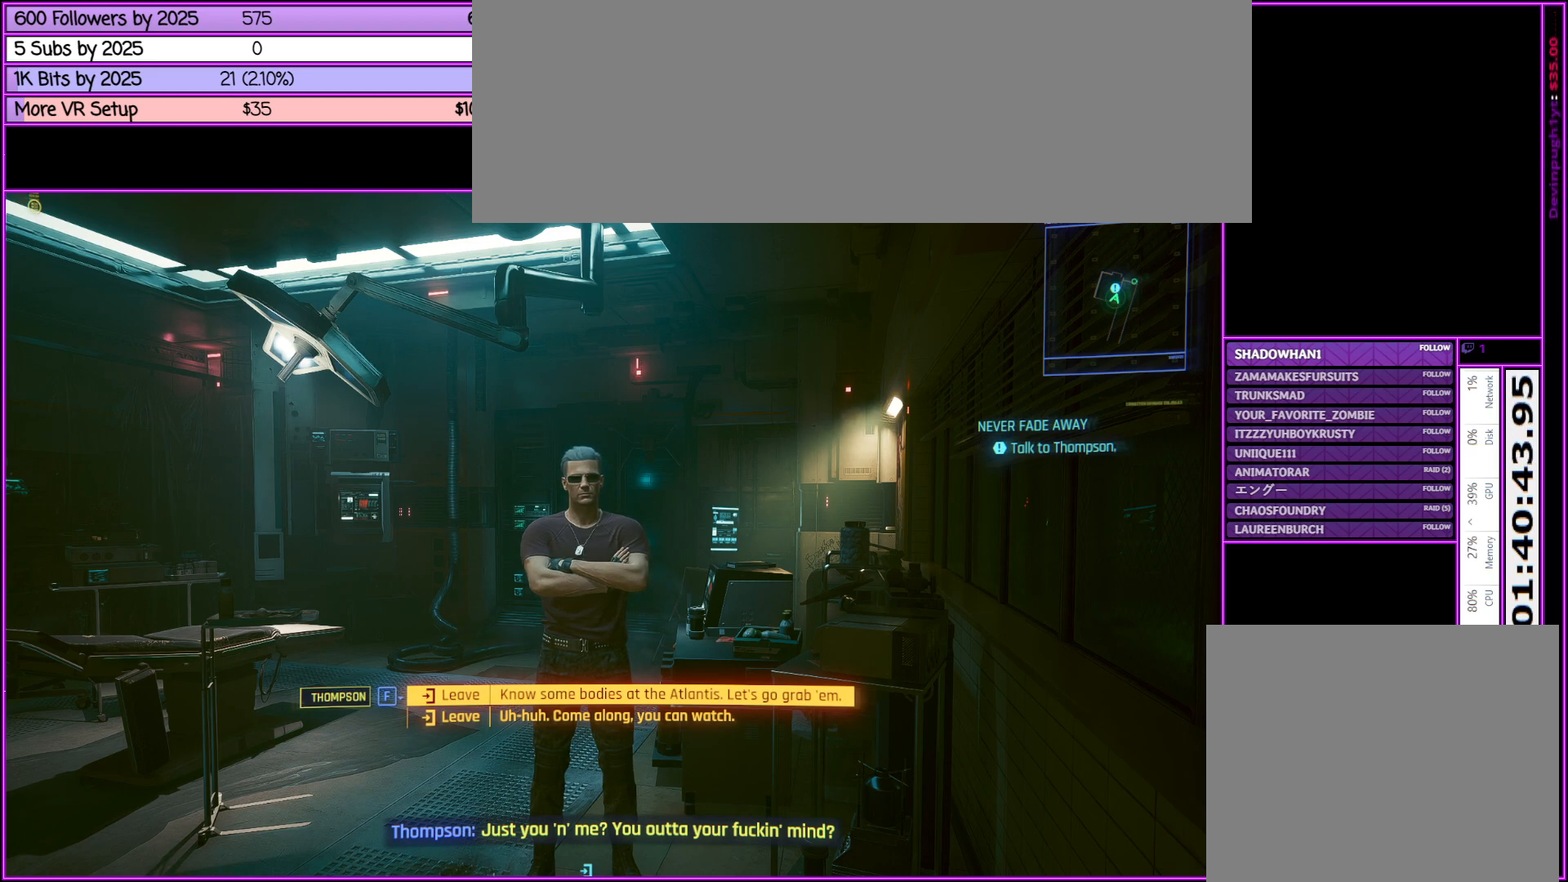
{"keys": [], "mouse": [], "events": []}
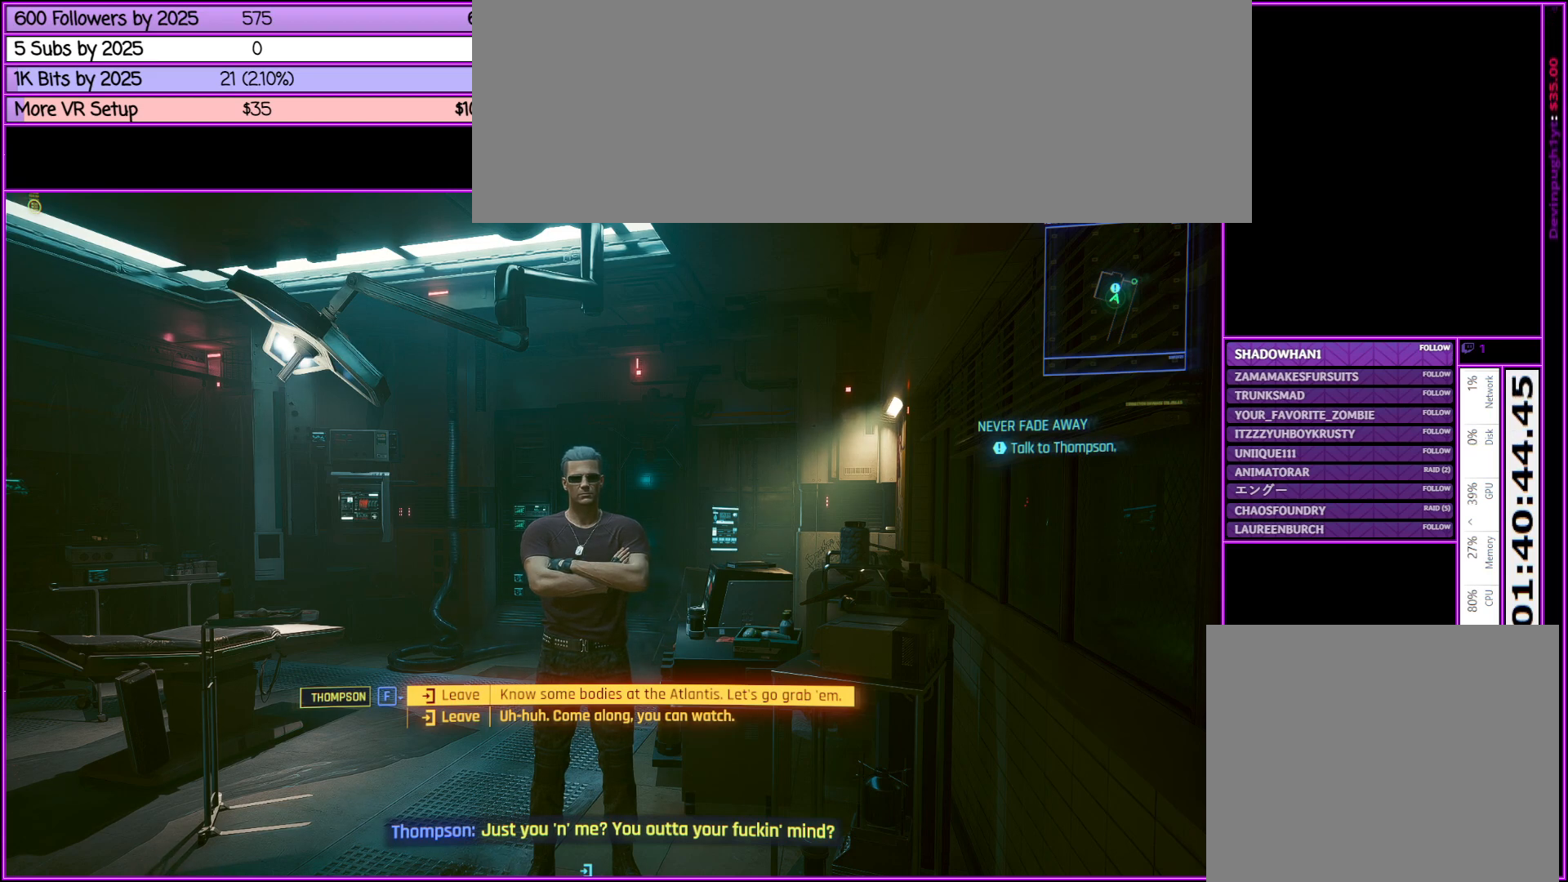
{"keys": [], "mouse": [], "events": []}
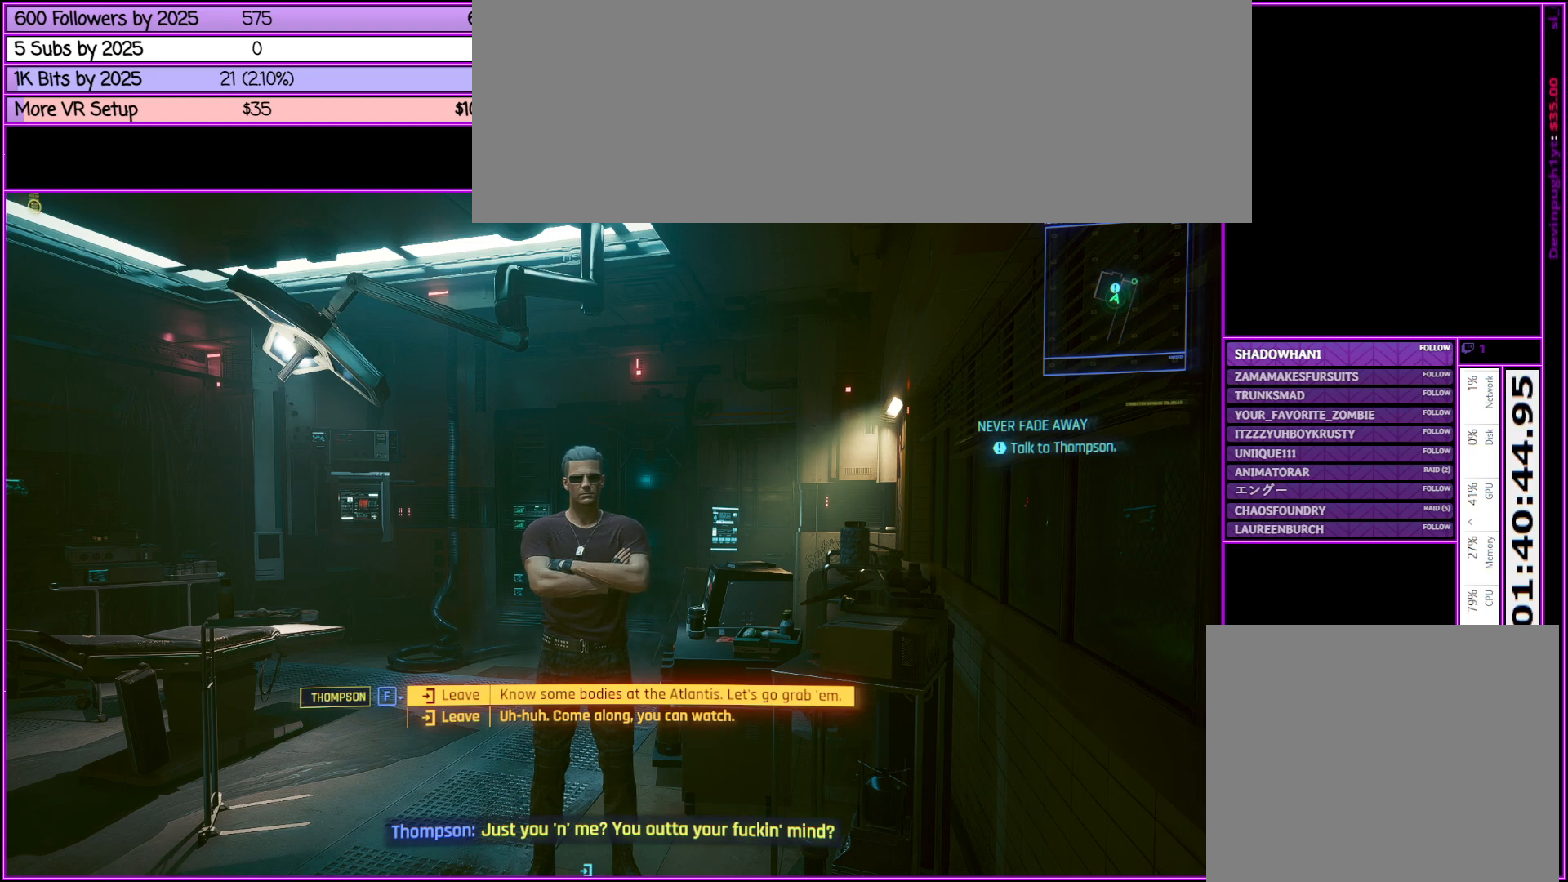
{"keys": [], "mouse": [], "events": [[167, "f", "down"], [300, "f", "up"]]}